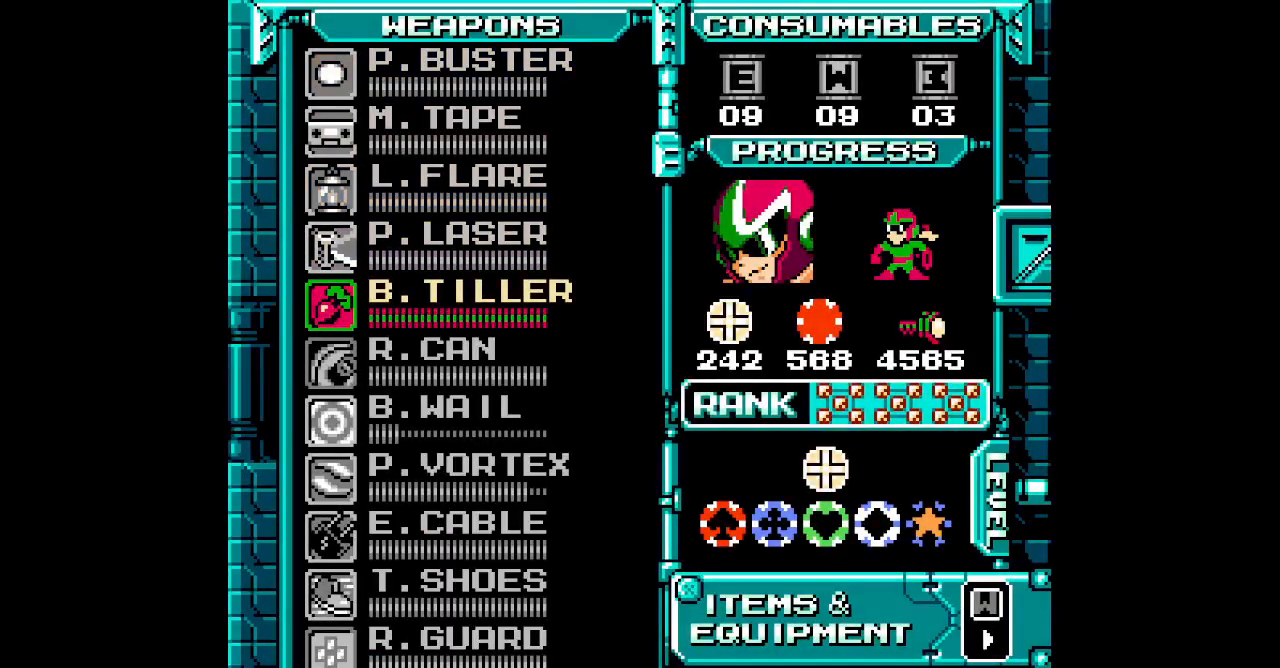
Gameplay with a controller; each line is a JSON object with the inputs held at the frame after it (dt_ms = milliseconds from this image to that frame). "events" lists button and stick changes between this image and that frame as [ms after this image, input, new state], when the widget could be followed in between. Not read: A B CIRCLE CROSS HOME L2 L3 R2 R3 SELECT SQUARE START TRIANGLE X Y Z.
{"dt_ms": 500, "buttons": [], "events": [[67, "DPAD_DOWN", "down"], [167, "DPAD_DOWN", "up"]]}
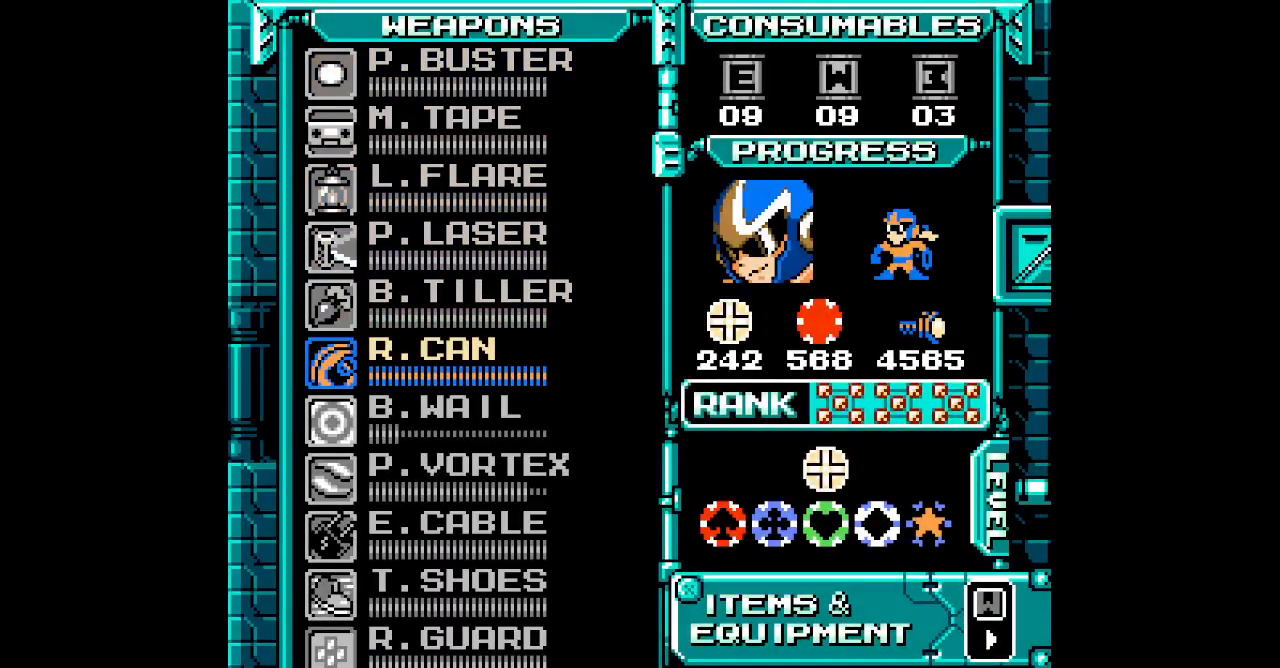
{"dt_ms": 500, "buttons": ["DPAD_RIGHT"]}
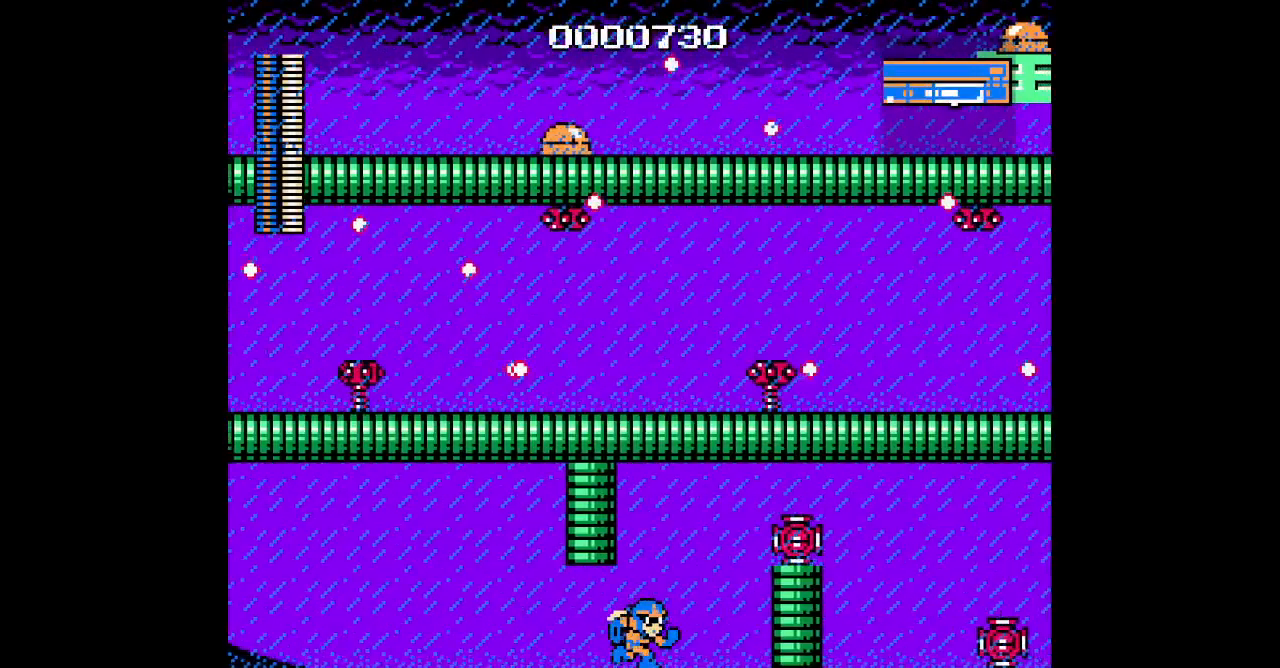
{"dt_ms": 500, "buttons": [], "events": [[50, "DPAD_RIGHT", "up"]]}
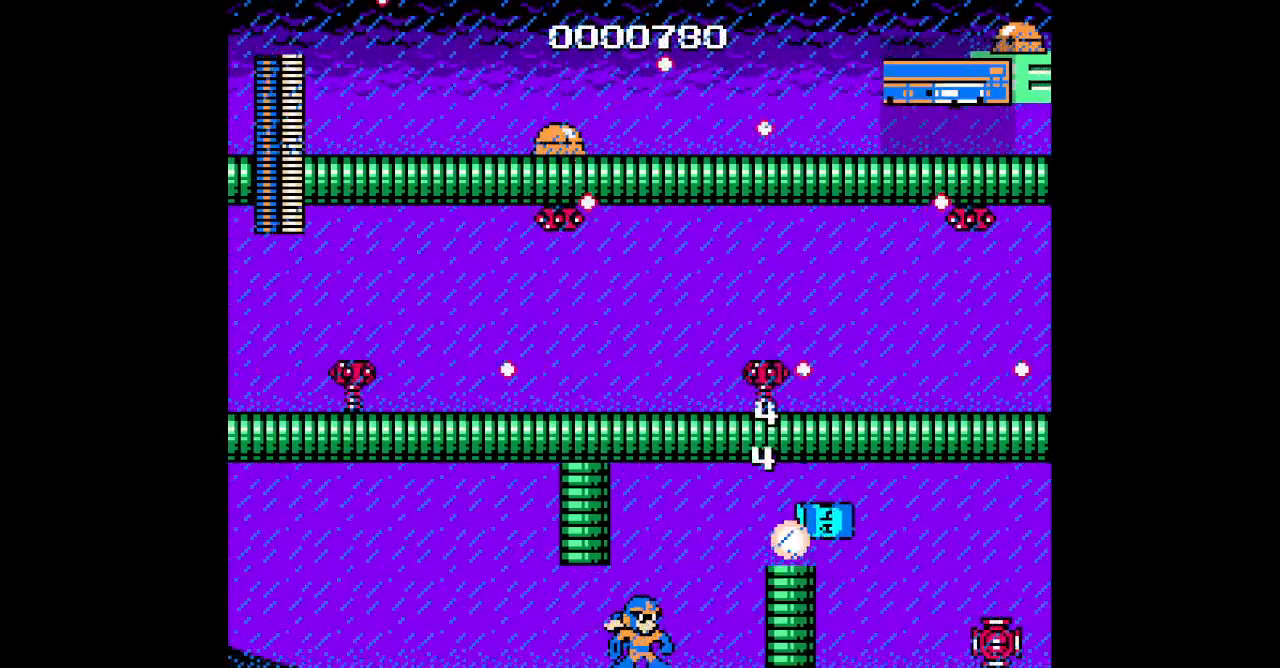
{"dt_ms": 500, "buttons": ["DPAD_RIGHT"], "events": [[250, "DPAD_RIGHT", "down"]]}
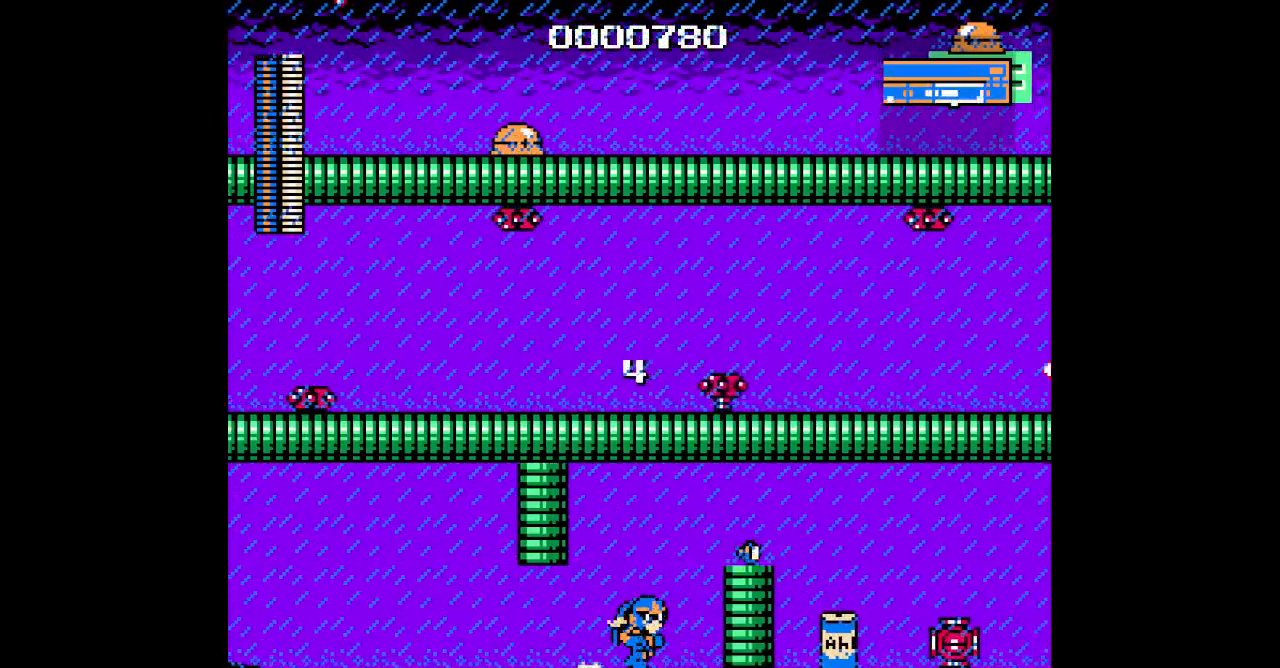
{"dt_ms": 500, "buttons": [], "events": [[133, "DPAD_RIGHT", "up"]]}
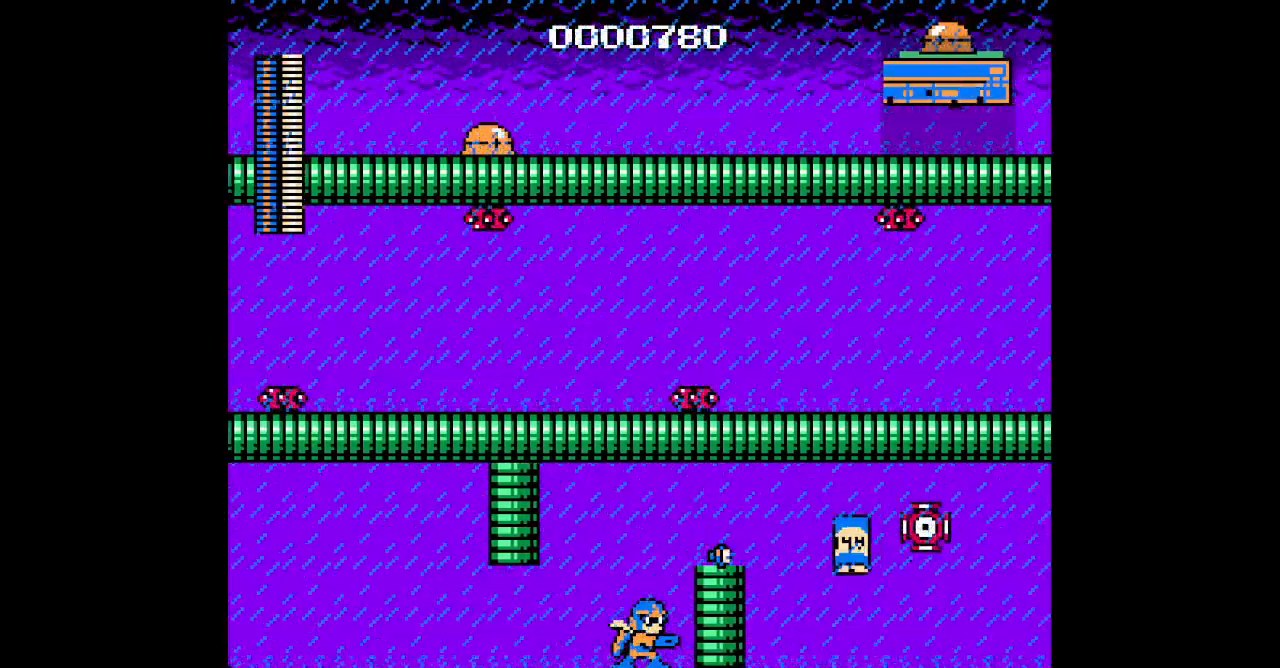
{"dt_ms": 500, "buttons": [], "events": []}
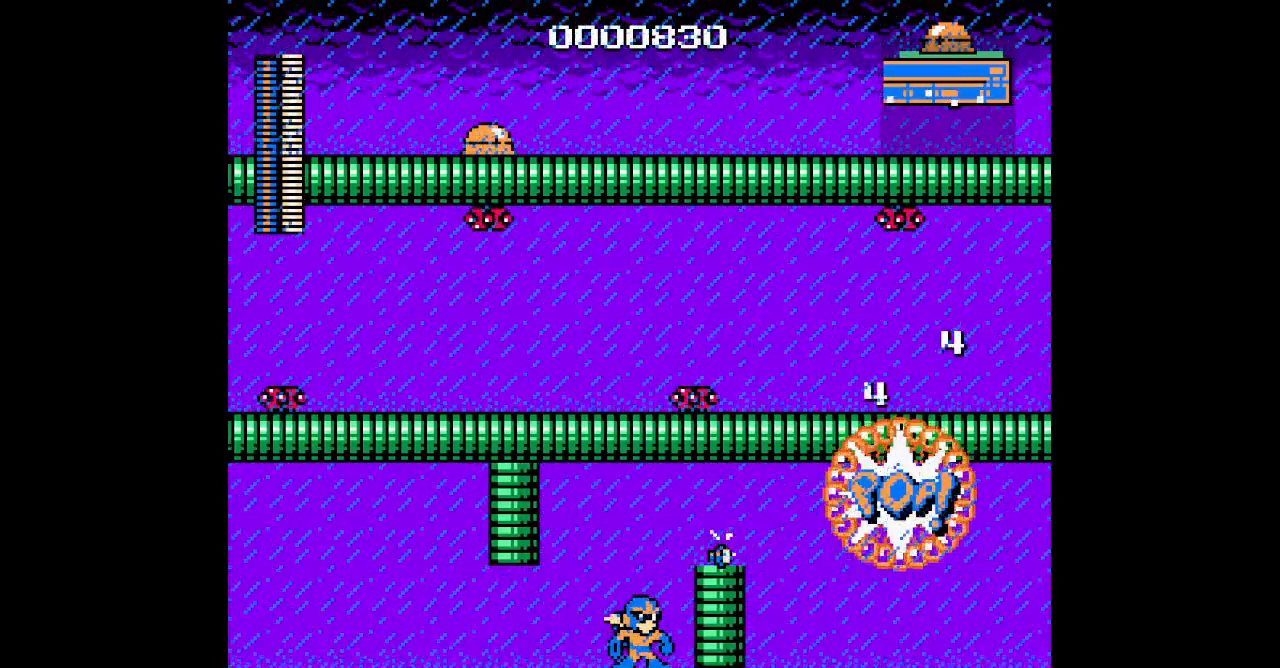
{"dt_ms": 1000, "buttons": []}
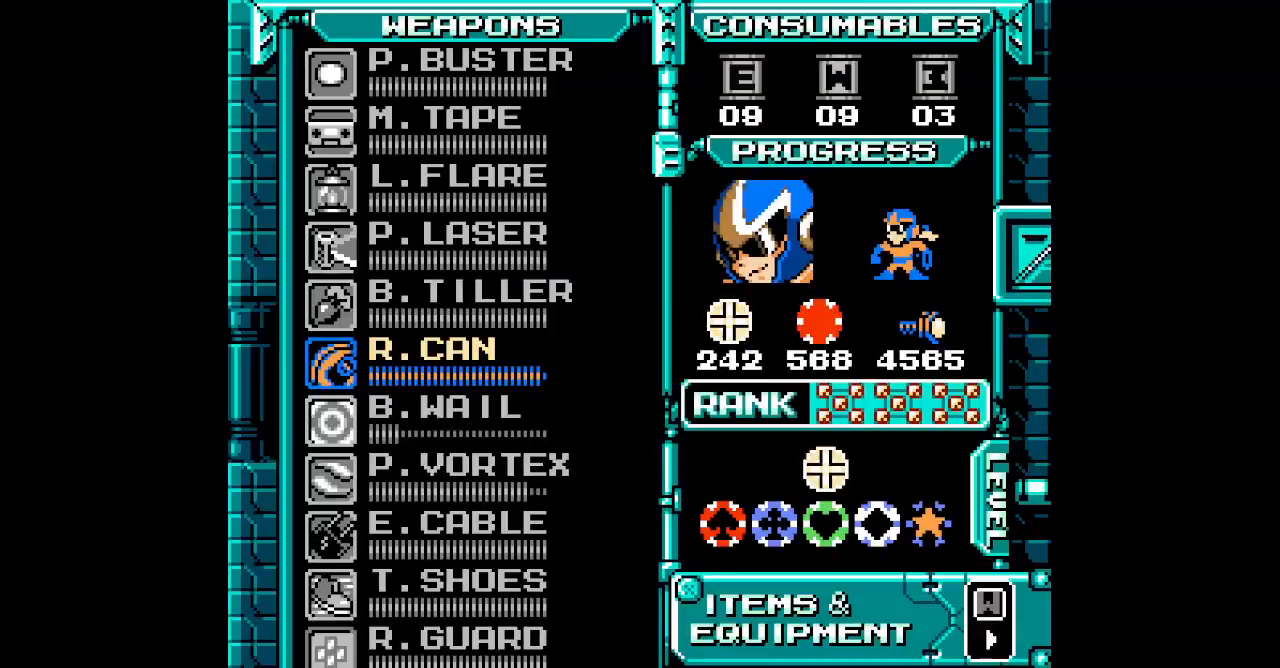
{"dt_ms": 500, "buttons": [], "events": []}
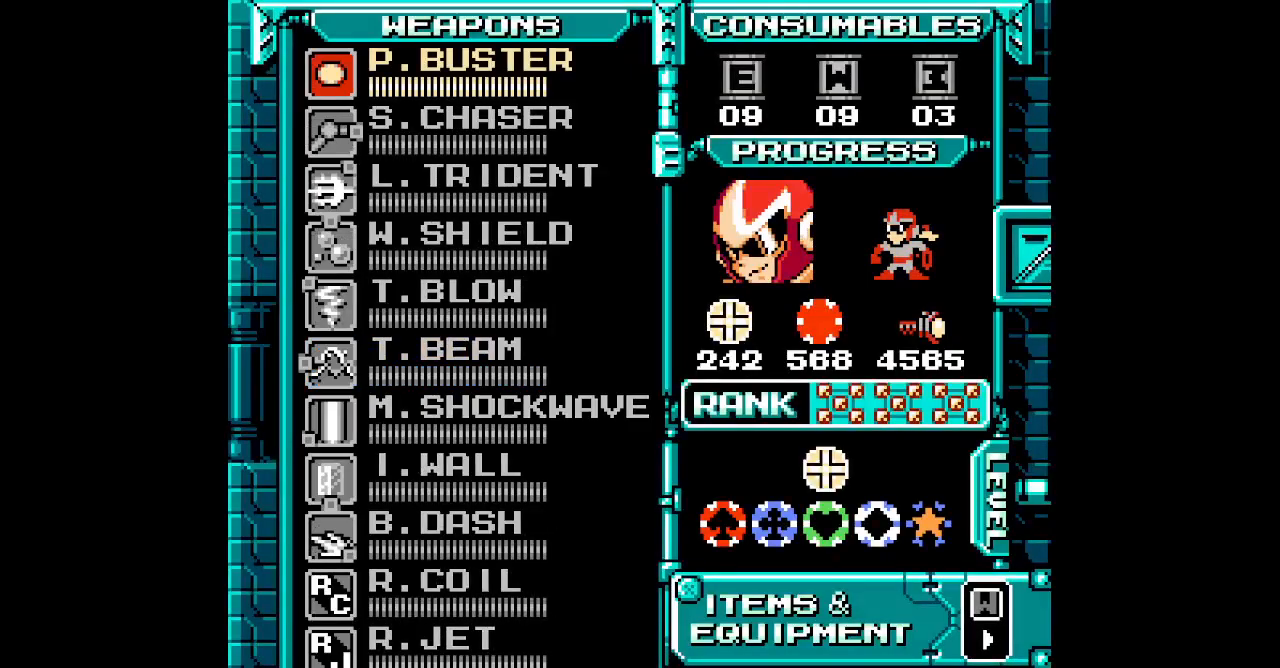
{"dt_ms": 500, "buttons": ["DPAD_UP"], "events": [[67, "DPAD_UP", "down"], [200, "DPAD_UP", "up"], [483, "DPAD_UP", "down"]]}
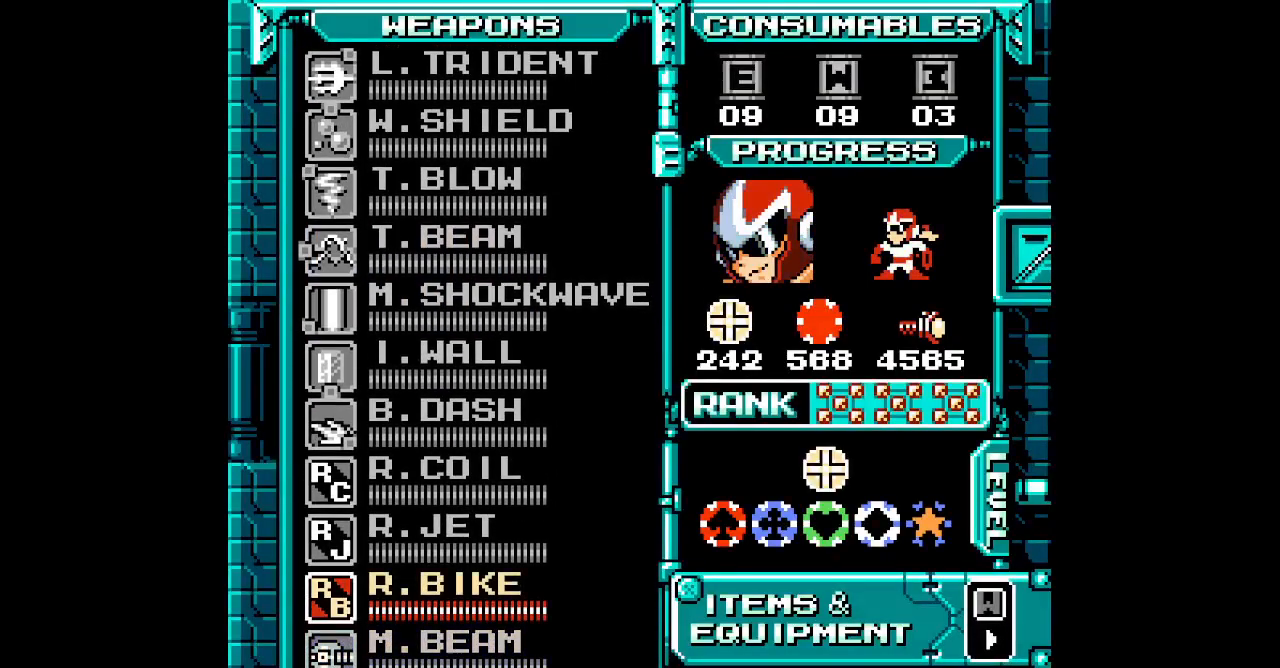
{"dt_ms": 500, "buttons": [], "events": [[67, "DPAD_UP", "up"], [200, "DPAD_UP", "down"], [300, "DPAD_UP", "up"], [383, "DPAD_UP", "down"], [467, "DPAD_UP", "up"]]}